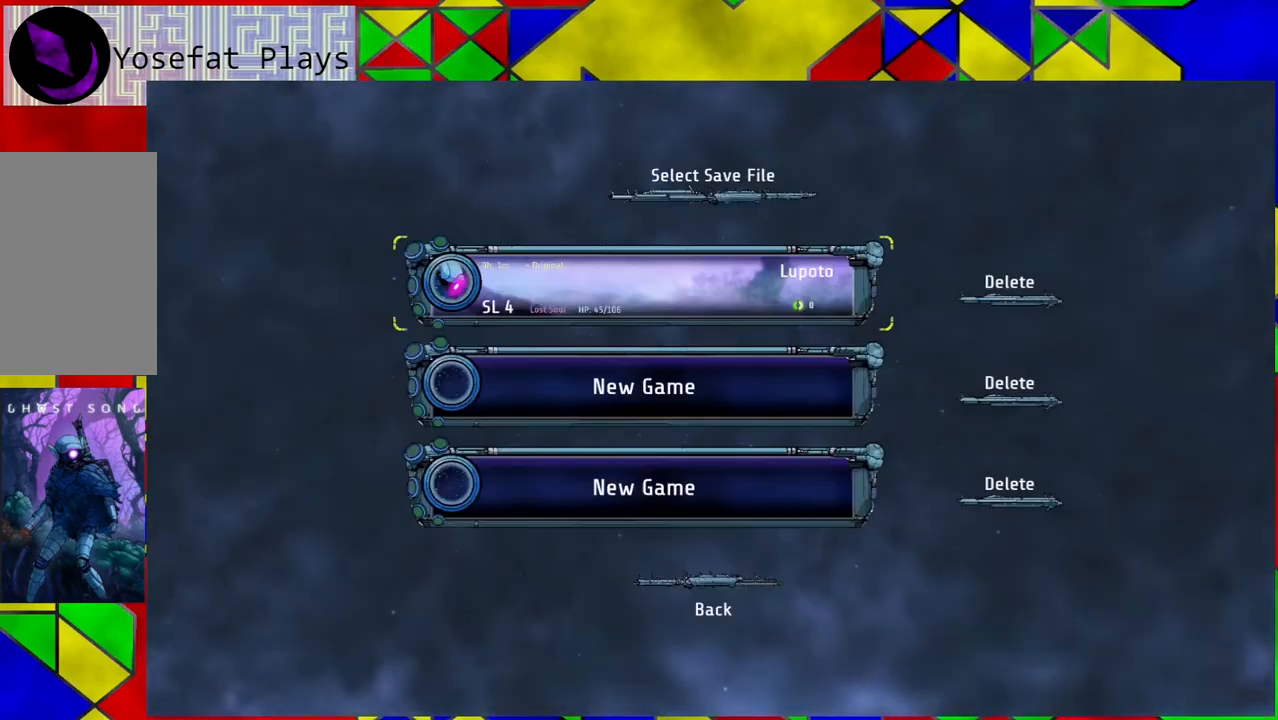
Gameplay with a controller (Nintendo layout); each line is a JSON object with the inputs held at the frame after it. "events" lists button and stick changes between this image and that frame as [ms after this image, input, new state], when the widget could be followed in between. Not read: HOME L3 R3.
{"buttons": [], "left_stick": "left", "right_stick": "center", "events": [[33, "B", "up"]]}
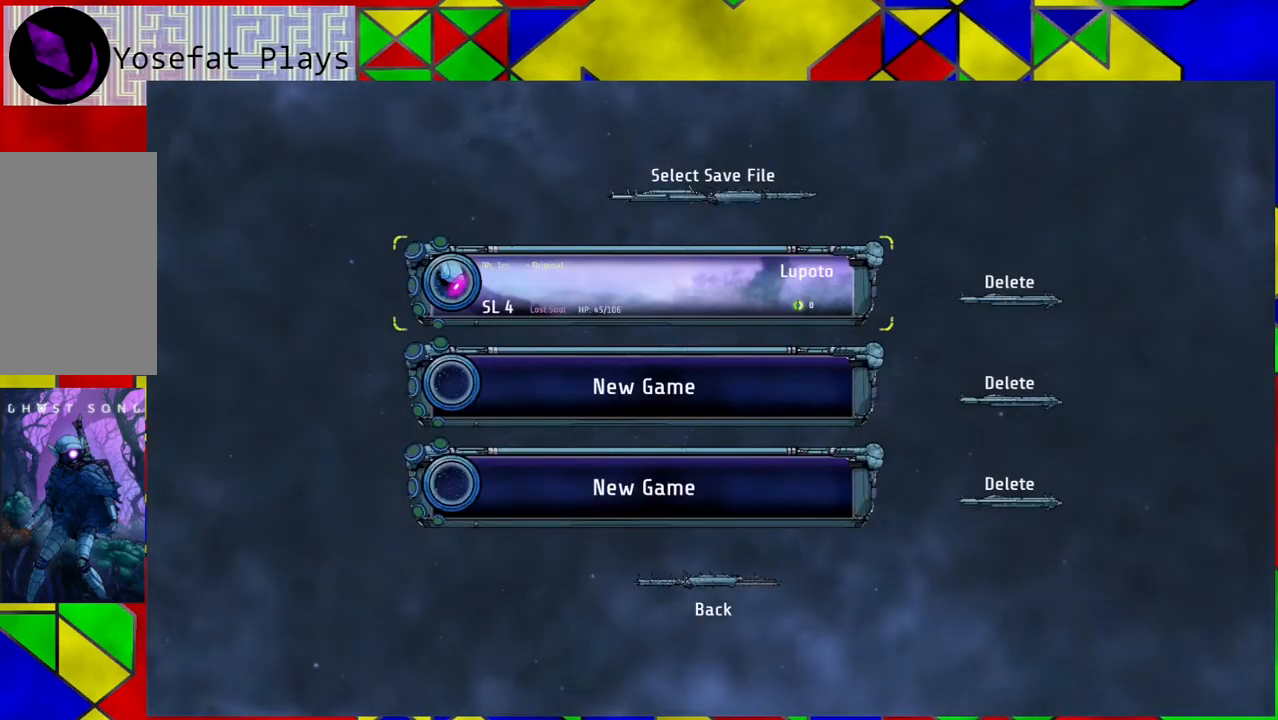
{"buttons": [], "left_stick": "left", "right_stick": "center", "events": [[400, "B", "down"], [483, "B", "up"]]}
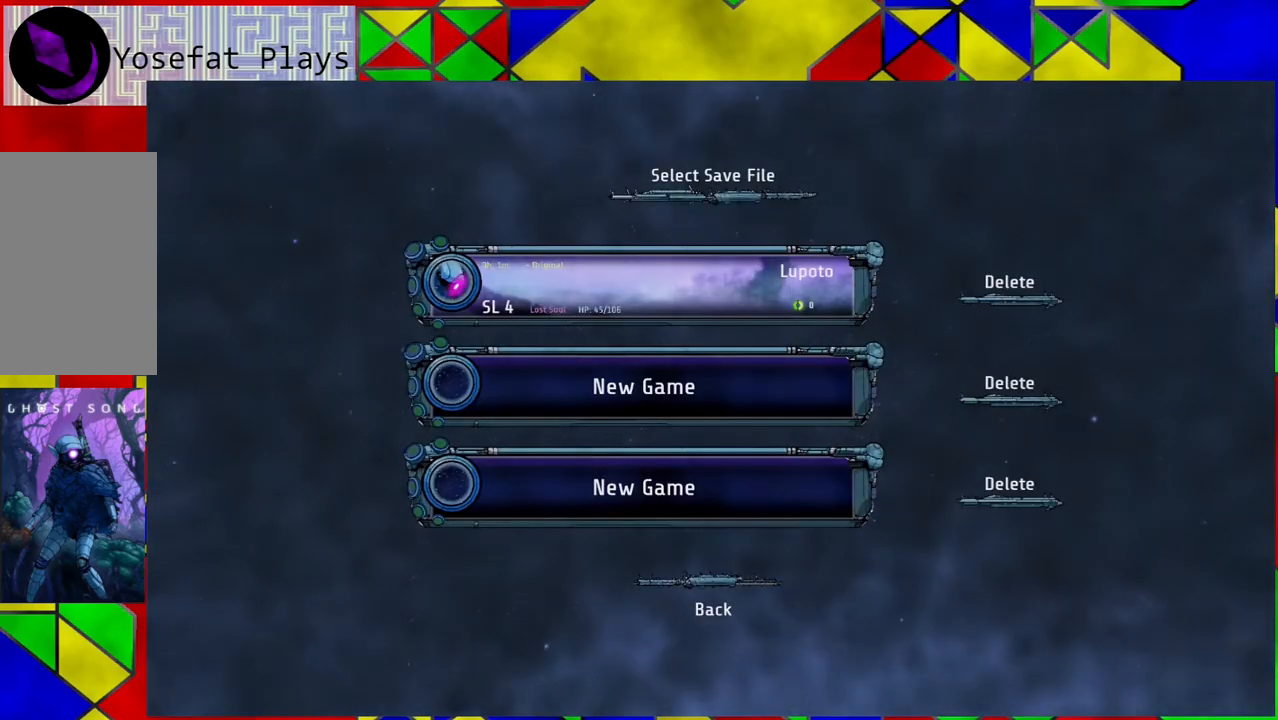
{"buttons": [], "left_stick": "left", "right_stick": "center", "events": []}
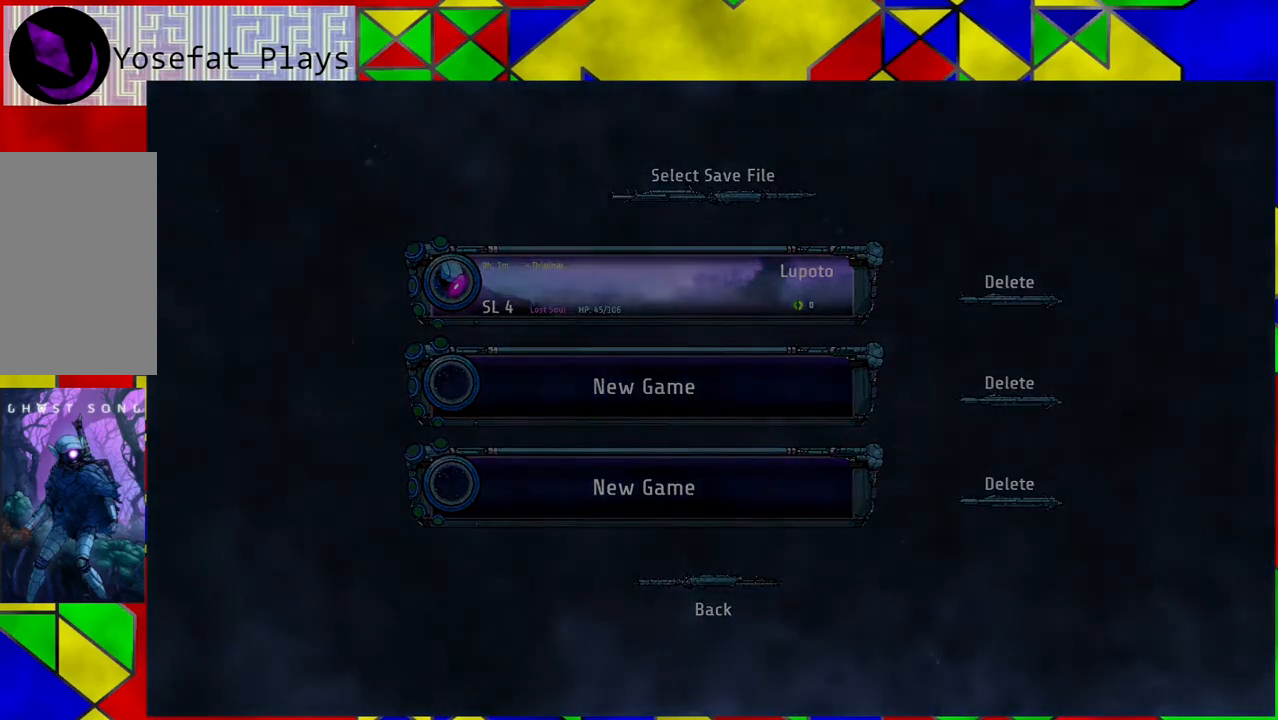
{"buttons": [], "left_stick": "left", "right_stick": "center", "events": []}
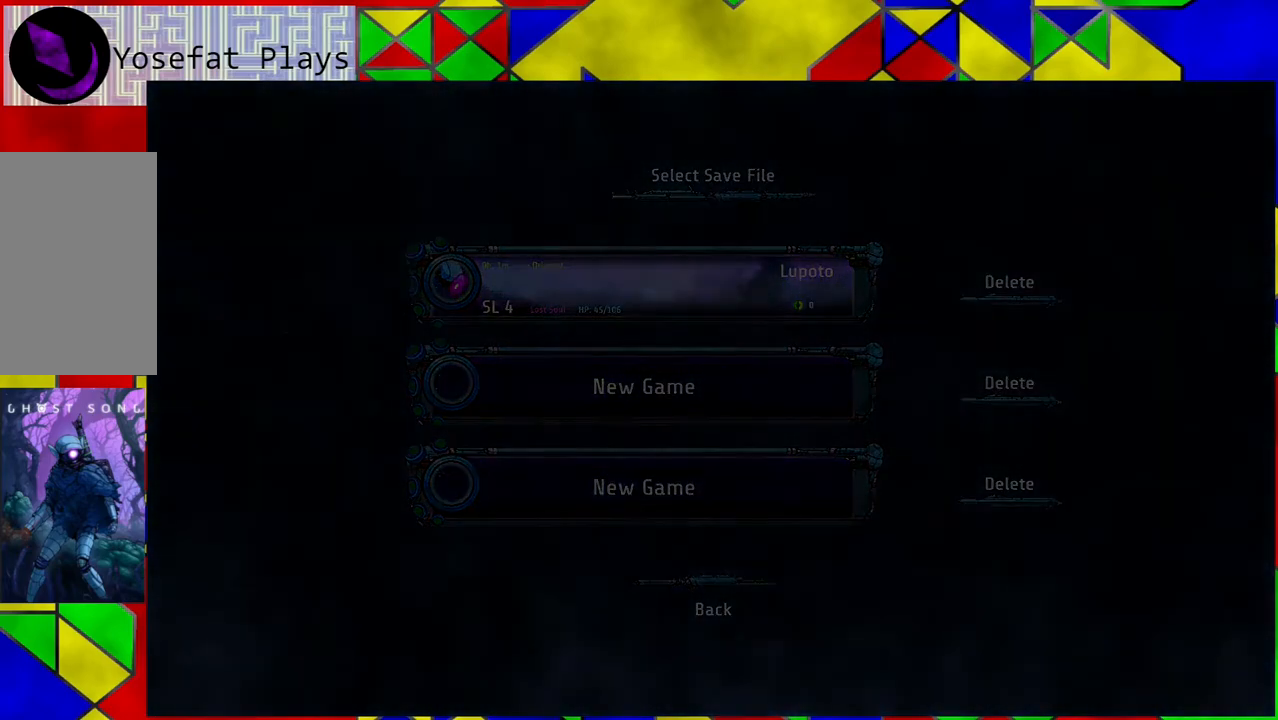
{"buttons": [], "left_stick": "left", "right_stick": "center", "events": []}
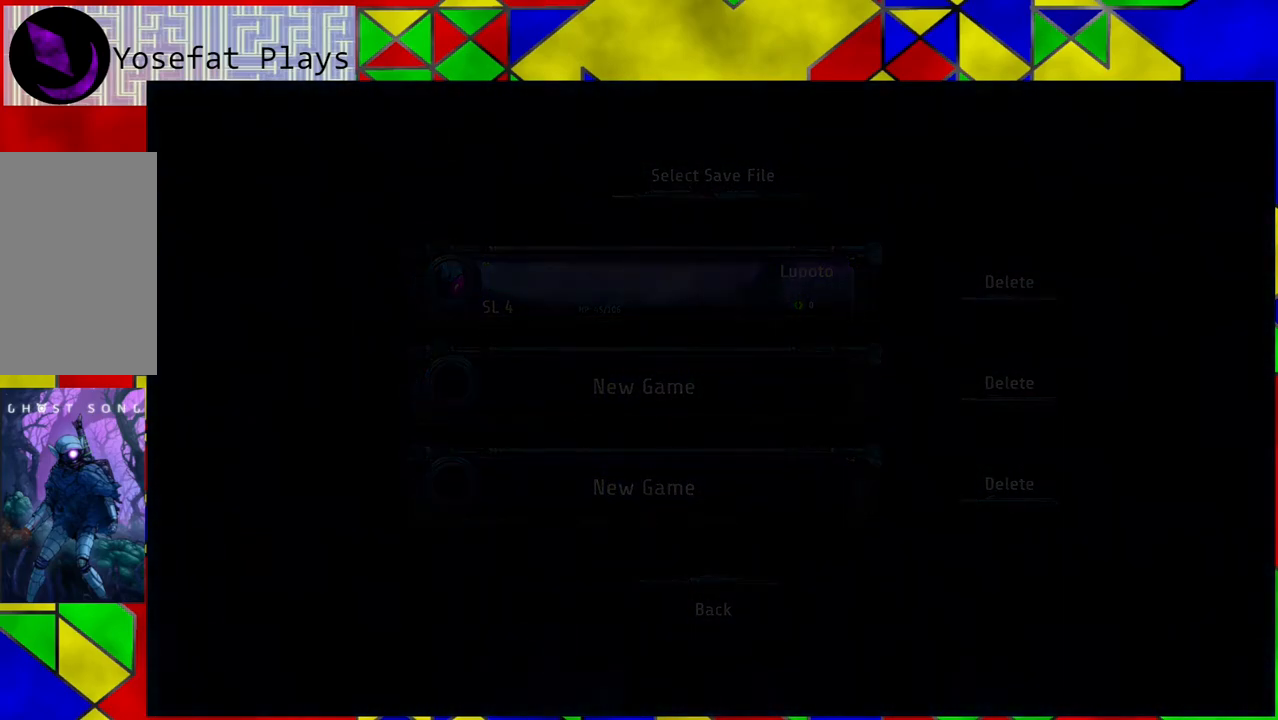
{"buttons": [], "left_stick": "left", "right_stick": "center", "events": []}
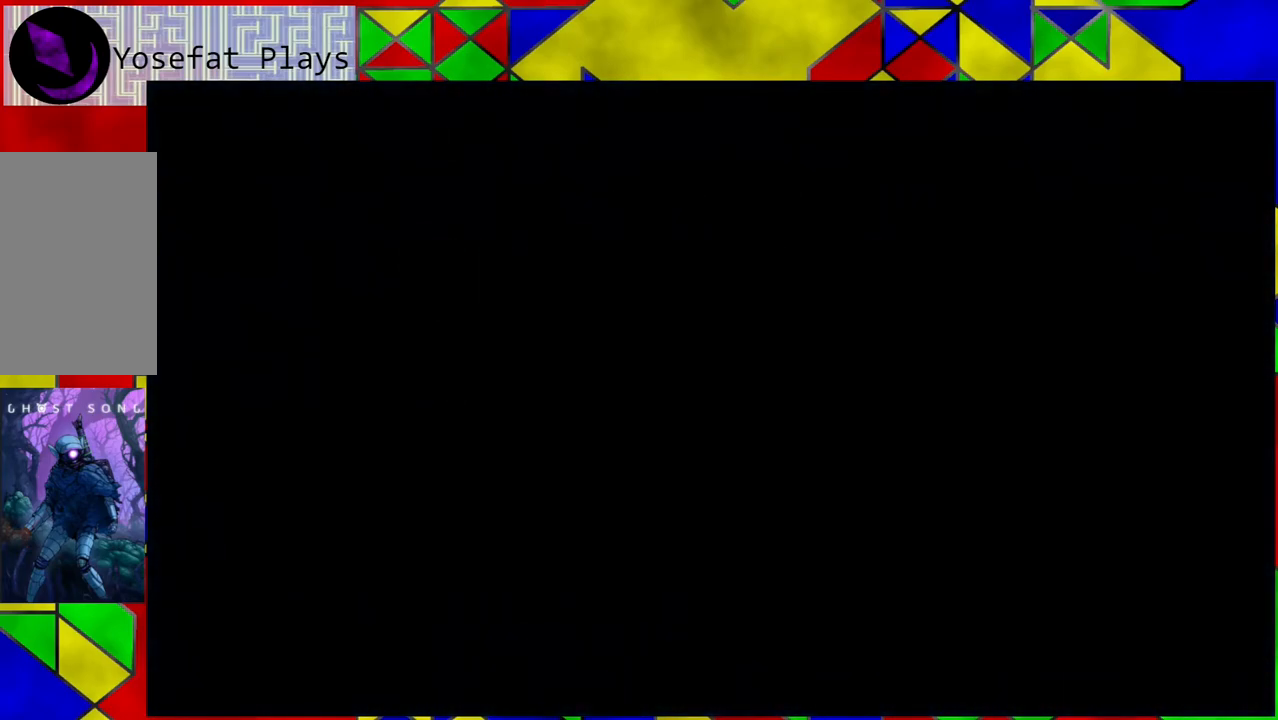
{"buttons": [], "left_stick": "left", "right_stick": "center", "events": []}
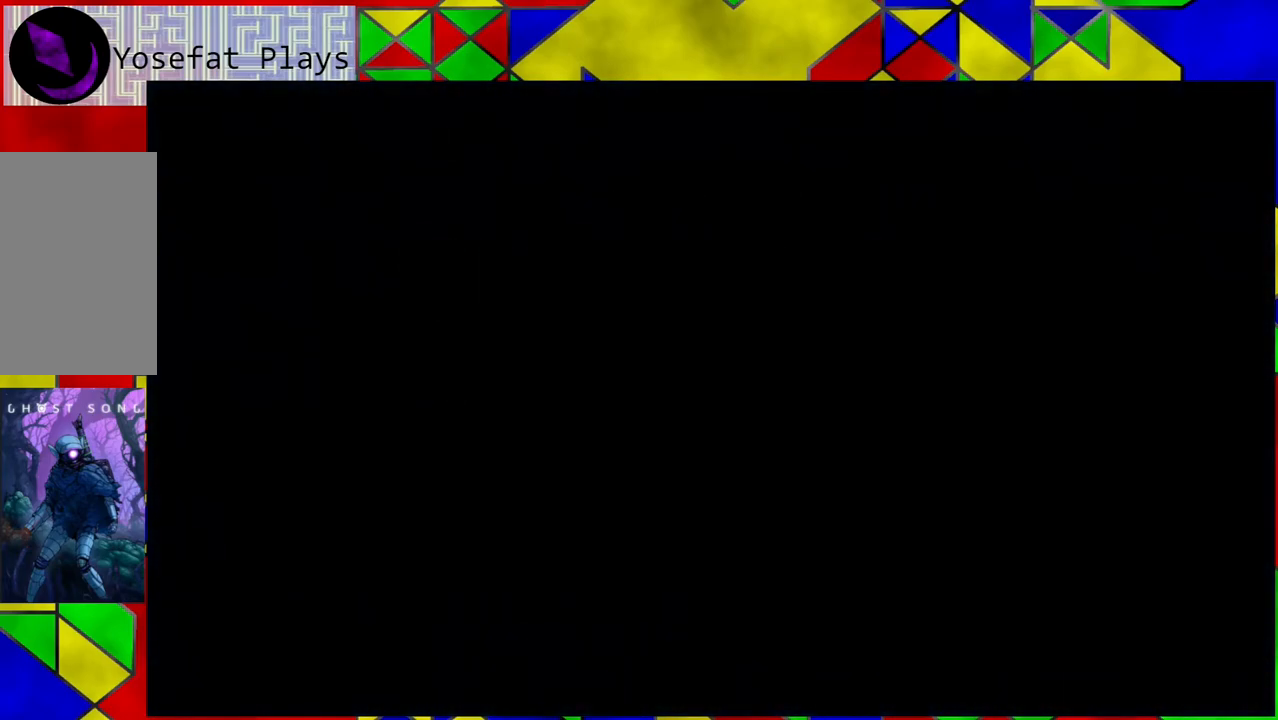
{"buttons": [], "left_stick": "left", "right_stick": "center", "events": []}
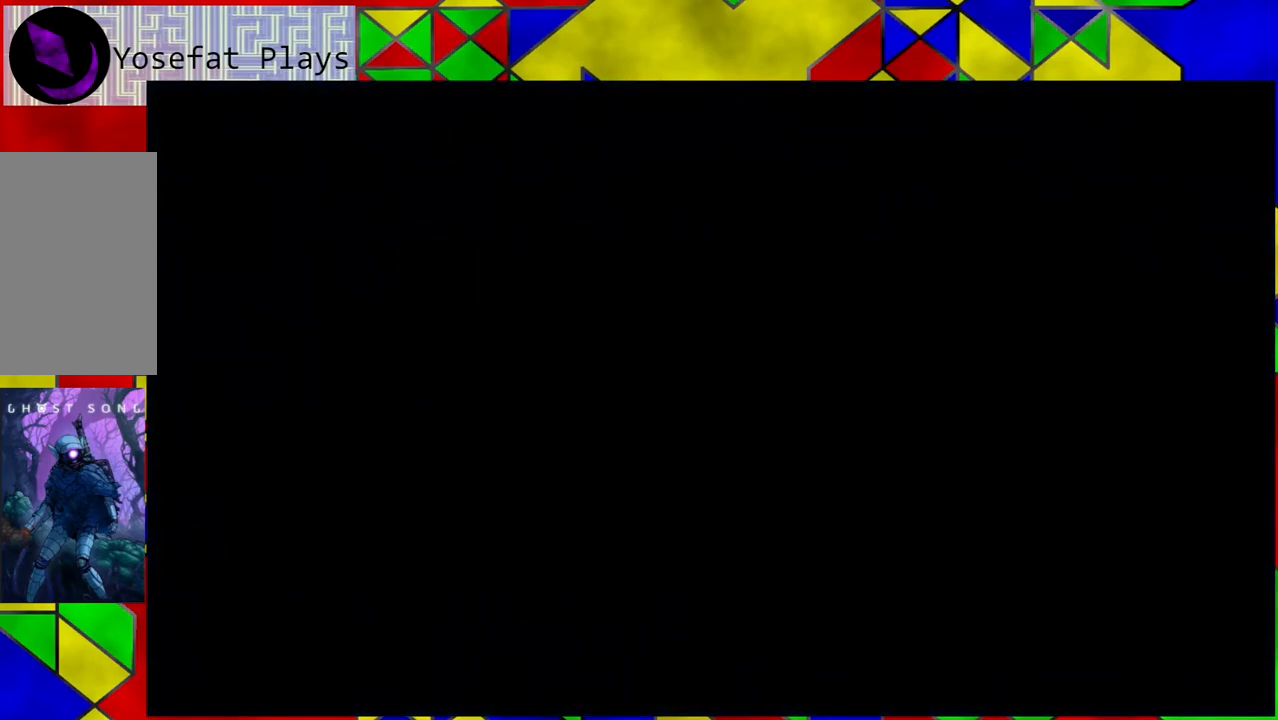
{"buttons": [], "left_stick": "left", "right_stick": "center", "events": []}
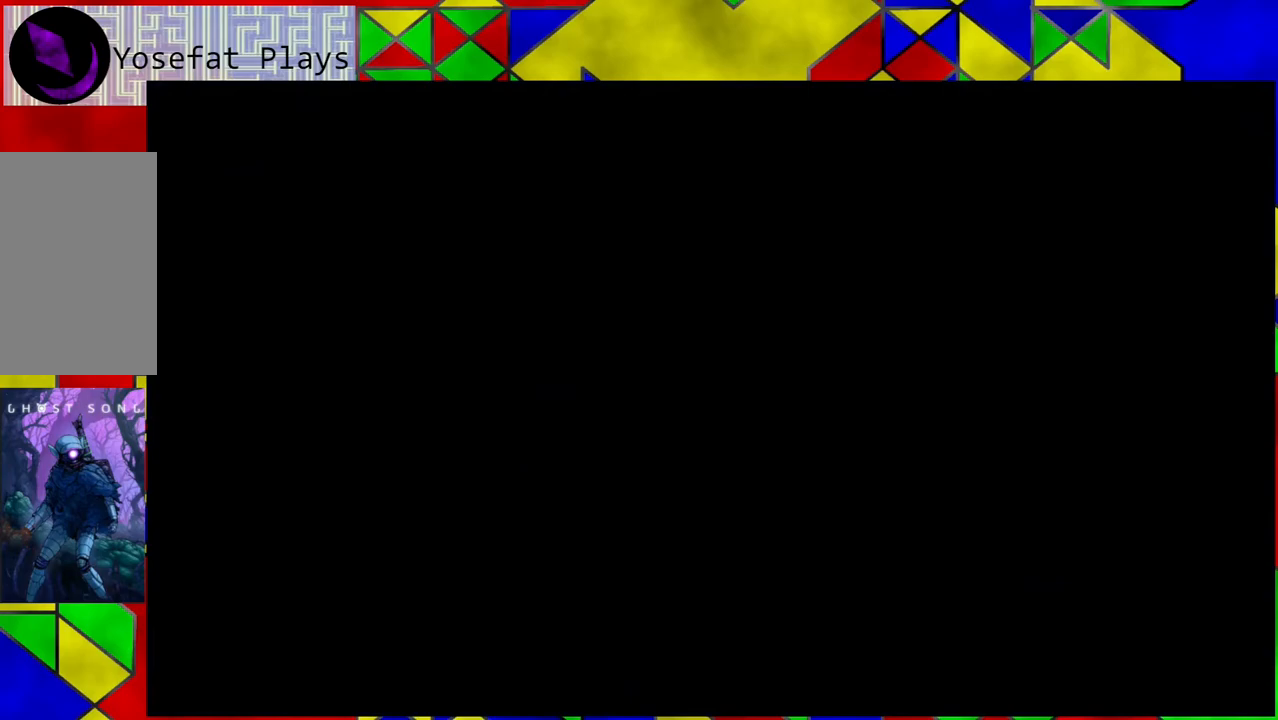
{"buttons": [], "left_stick": "left", "right_stick": "center", "events": []}
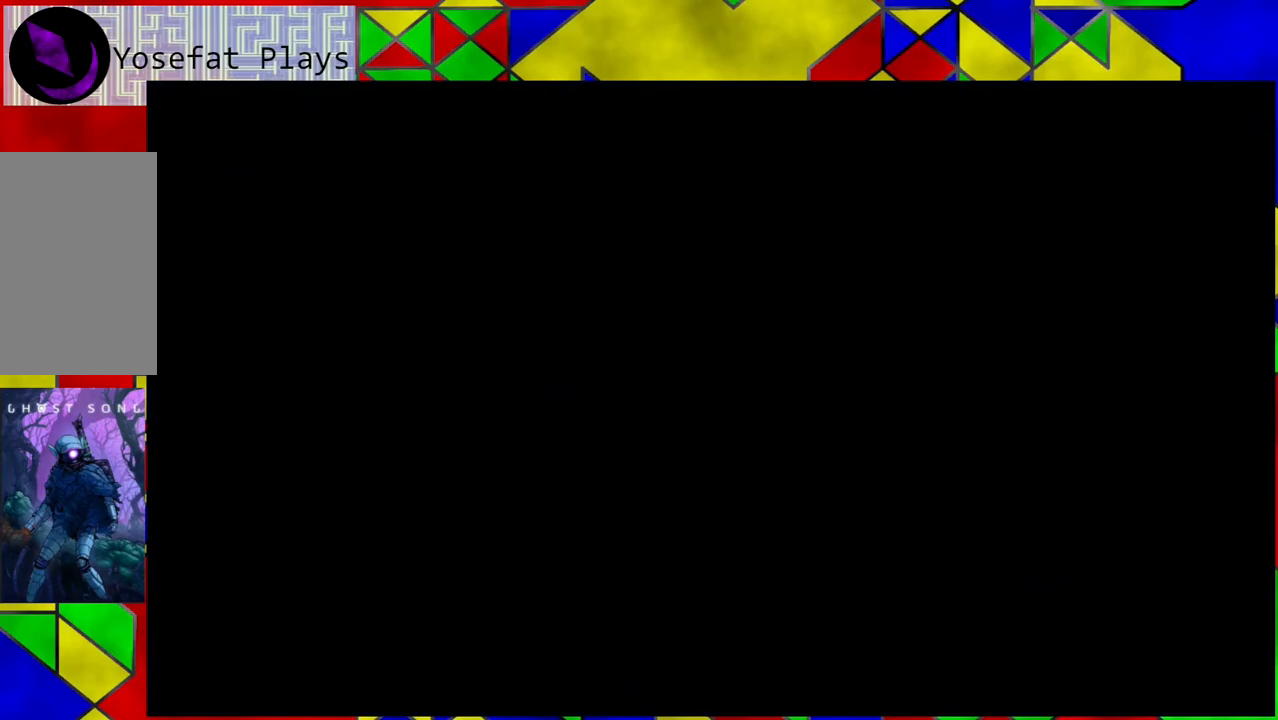
{"buttons": [], "left_stick": "left", "right_stick": "center", "events": []}
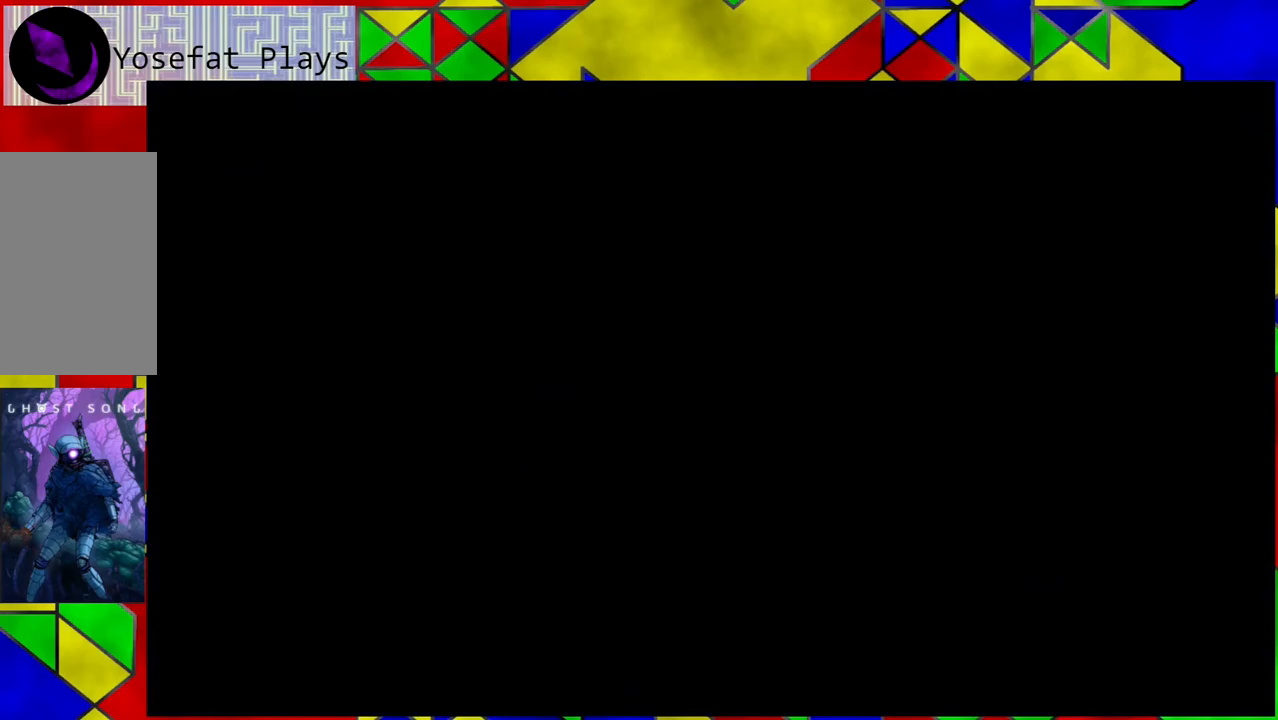
{"buttons": [], "left_stick": "left", "right_stick": "center", "events": []}
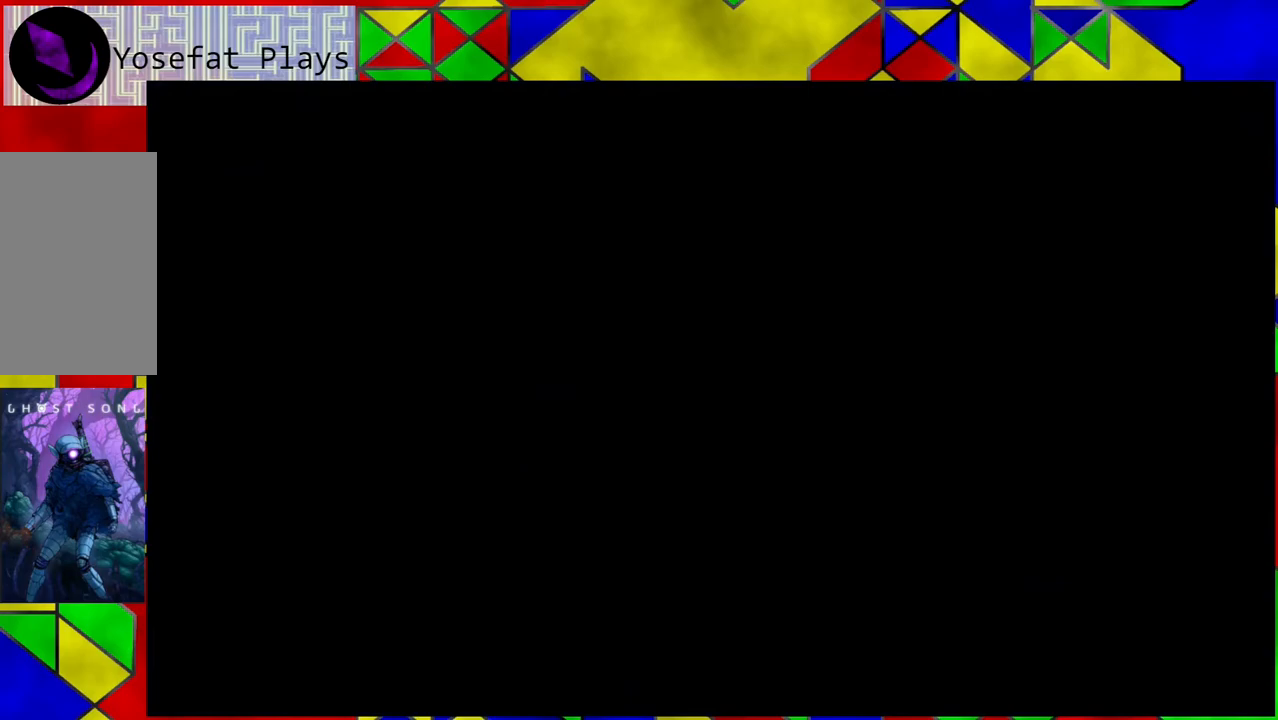
{"buttons": [], "left_stick": "center", "right_stick": "center", "events": [[217, "left_stick", "center"]]}
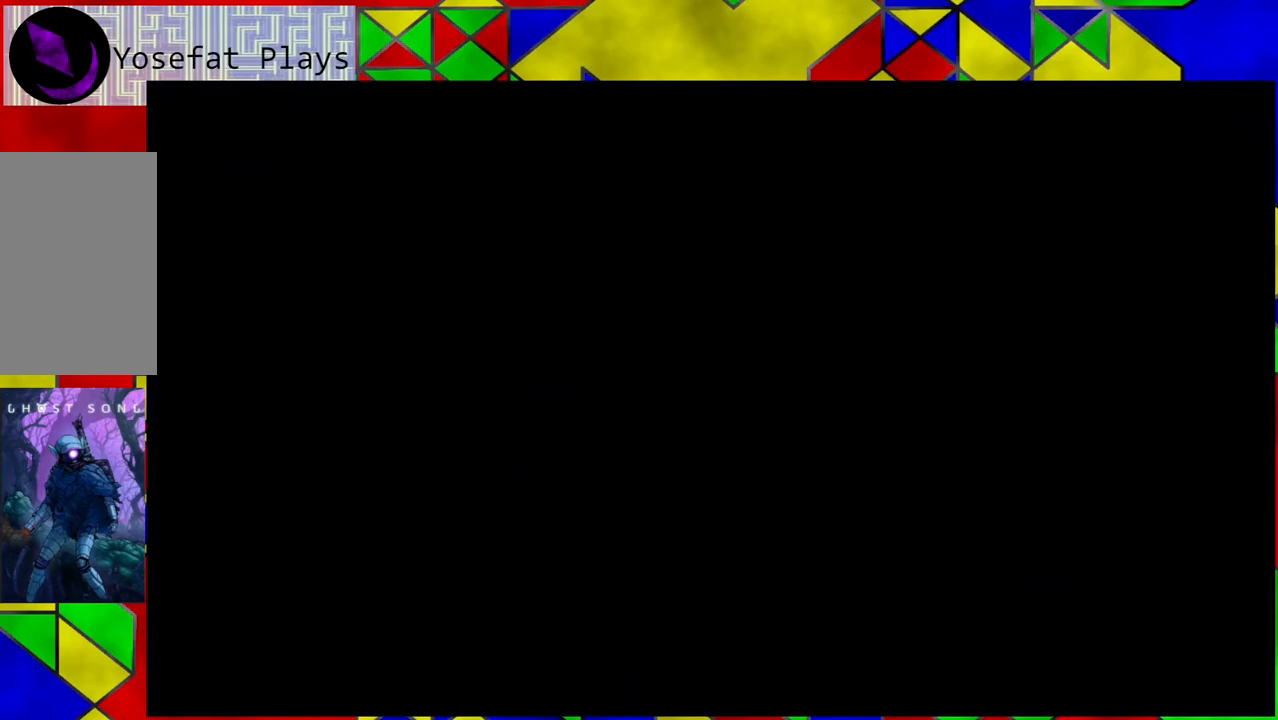
{"buttons": [], "left_stick": "center", "right_stick": "center", "events": []}
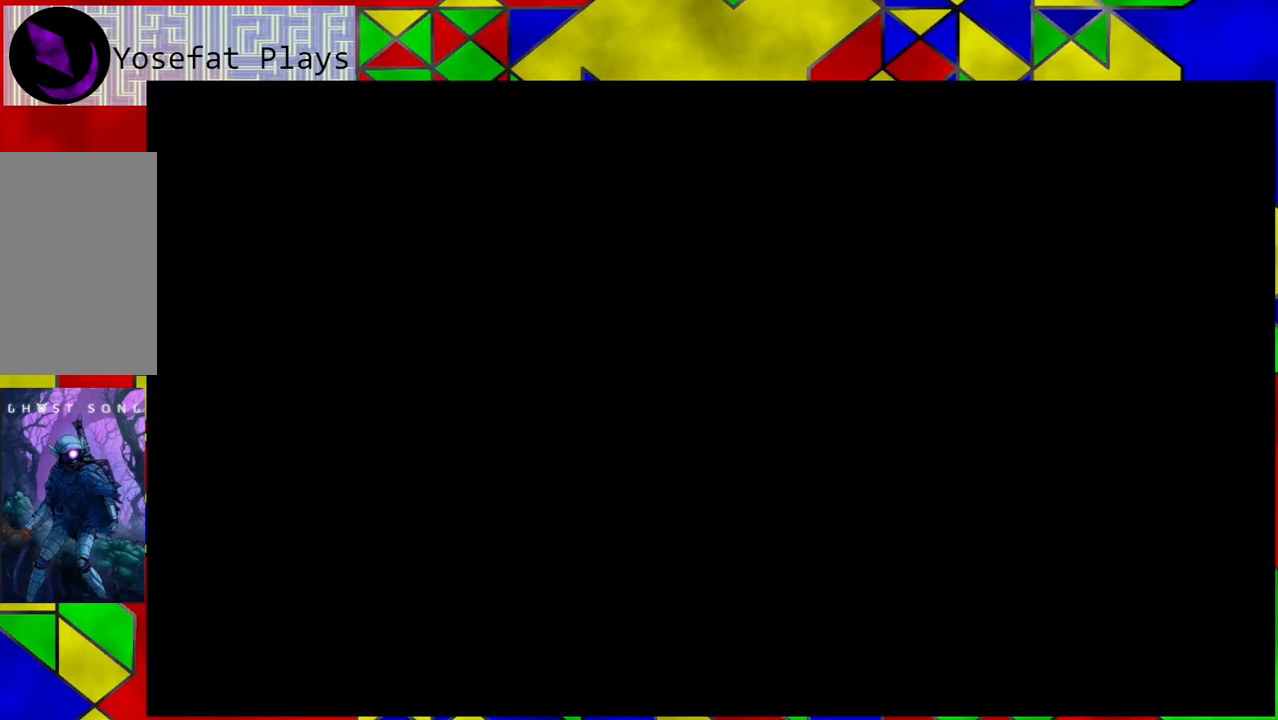
{"buttons": [], "left_stick": "left", "right_stick": "center", "events": [[200, "left_stick", "left"]]}
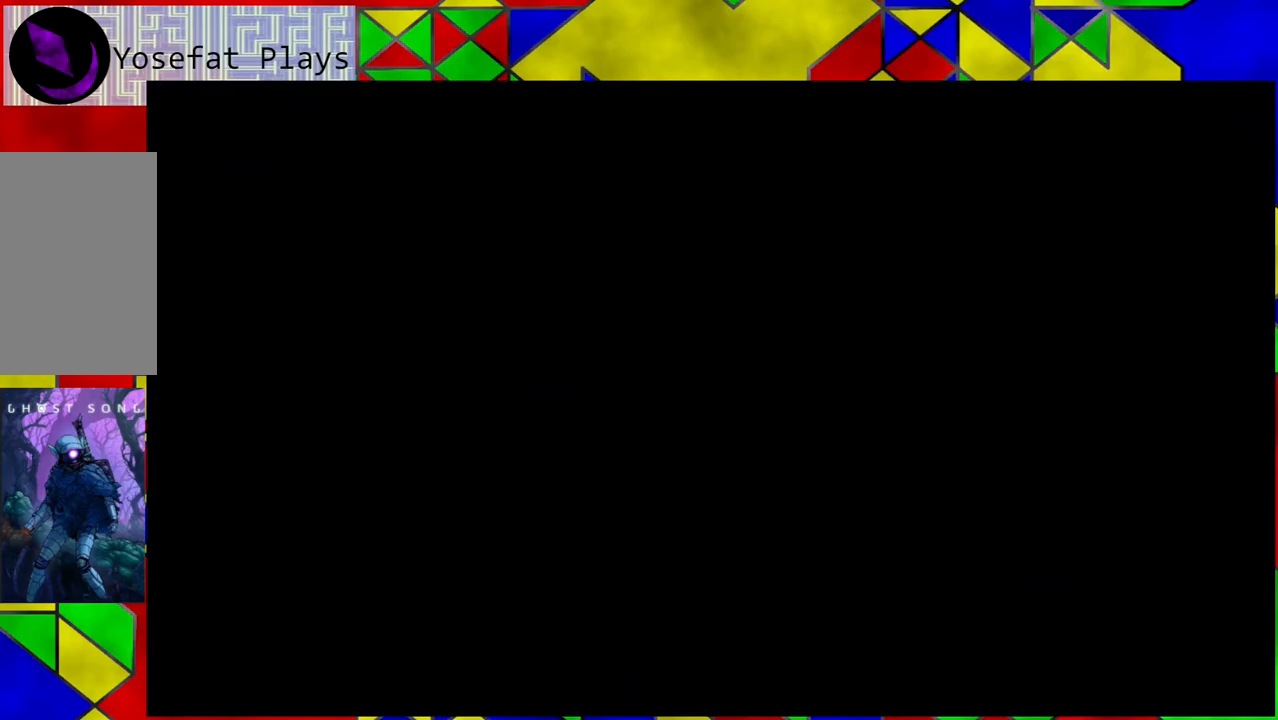
{"buttons": [], "left_stick": "center", "right_stick": "center", "events": [[250, "left_stick", "center"]]}
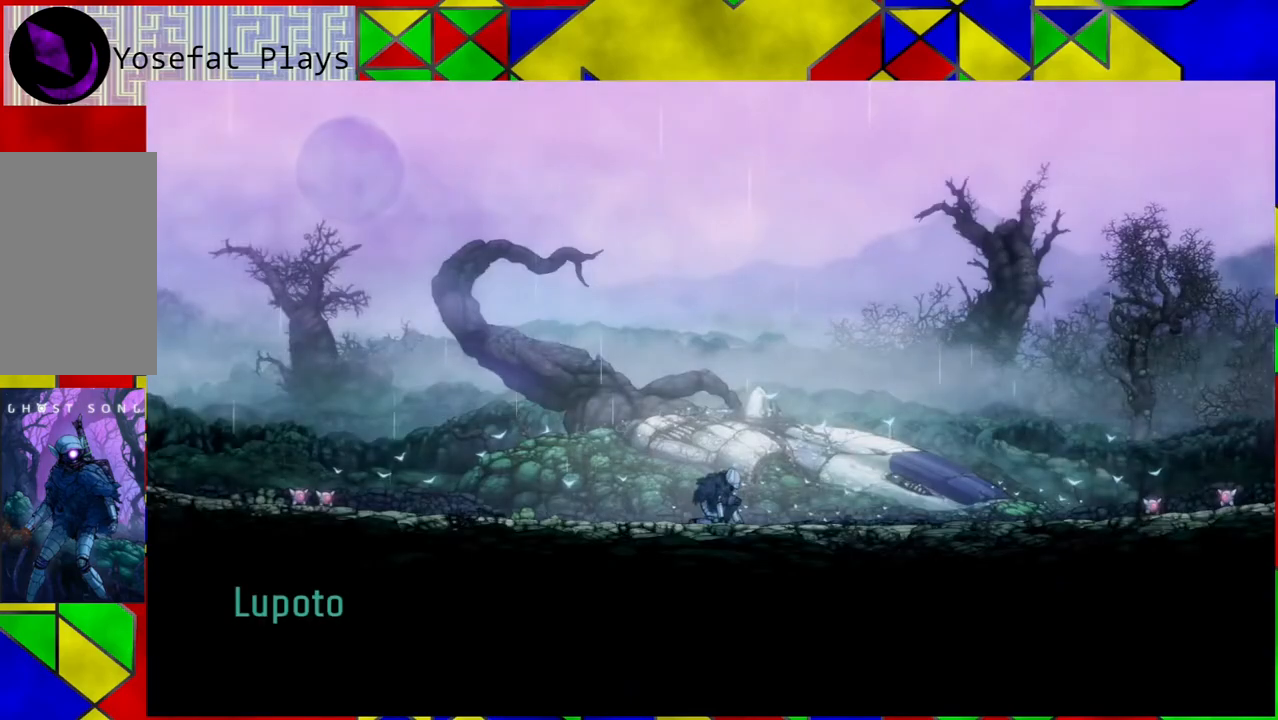
{"buttons": [], "left_stick": "left", "right_stick": "center", "events": [[417, "left_stick", "left"]]}
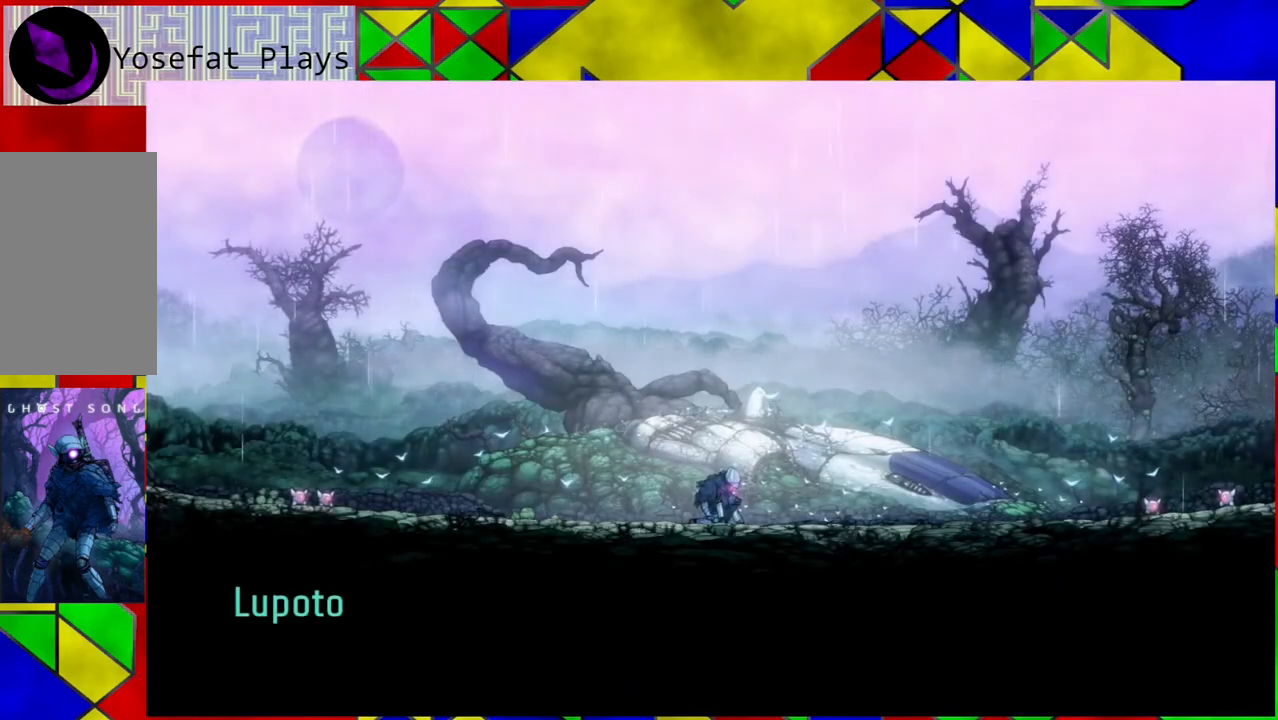
{"buttons": [], "left_stick": "left", "right_stick": "center", "events": []}
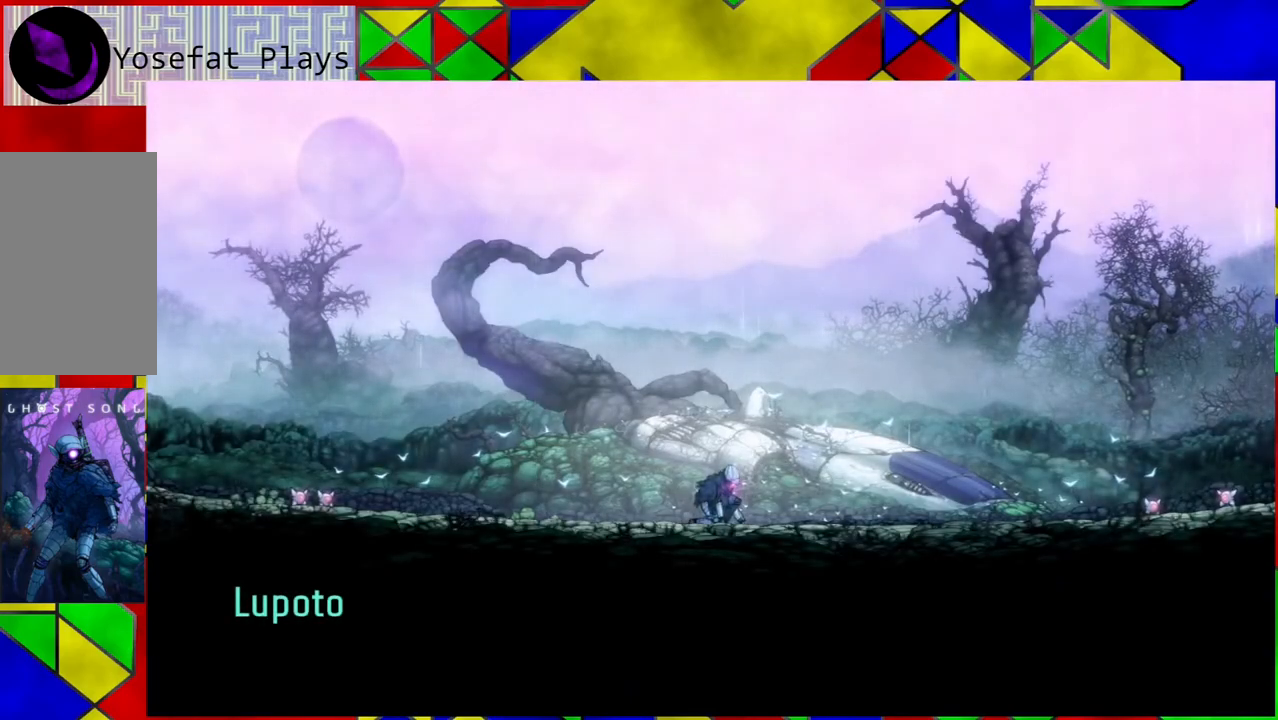
{"buttons": [], "left_stick": "left", "right_stick": "center", "events": [[150, "B", "down"], [317, "B", "up"]]}
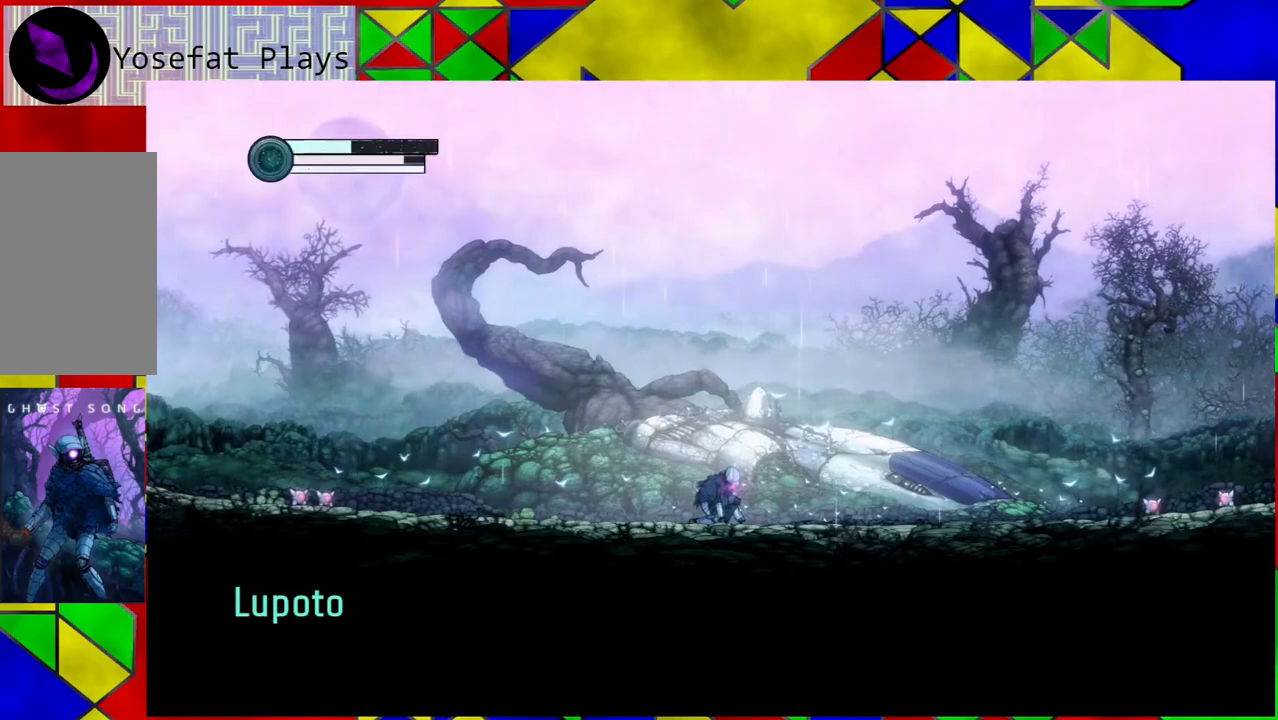
{"buttons": [], "left_stick": "left", "right_stick": "center", "events": []}
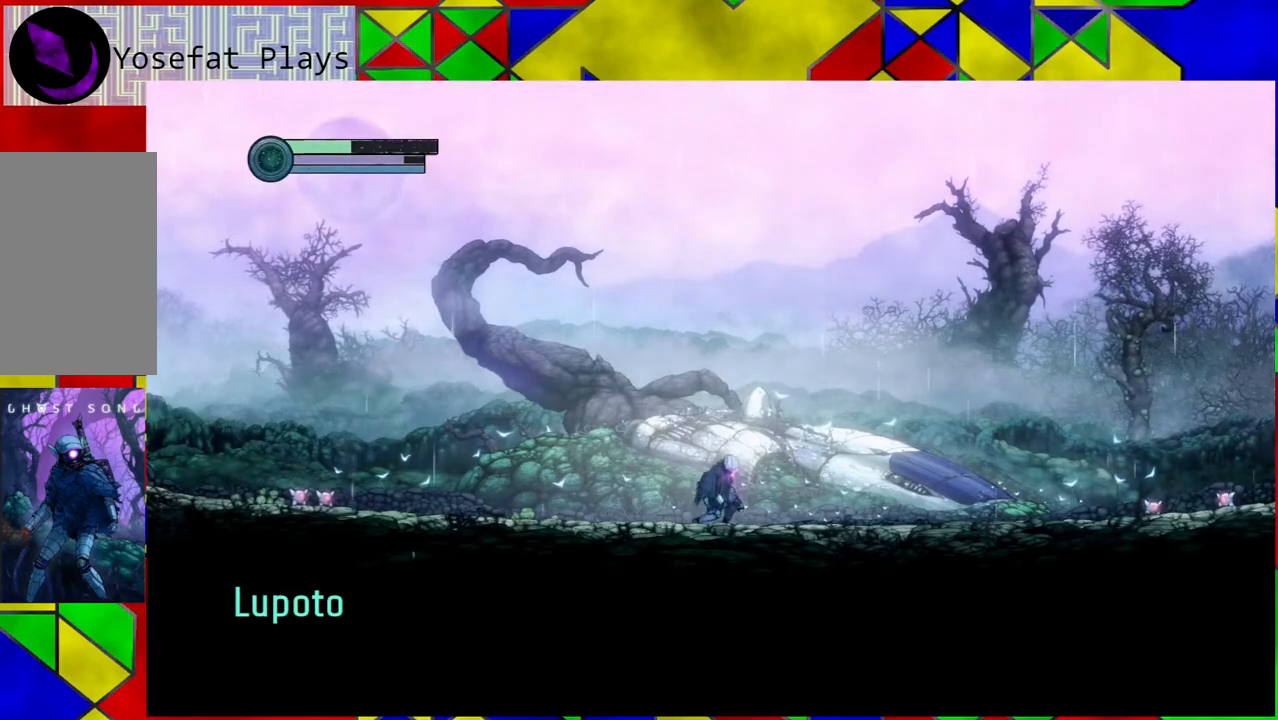
{"buttons": [], "left_stick": "left", "right_stick": "center", "events": [[250, "left_stick", "center"], [433, "left_stick", "left"]]}
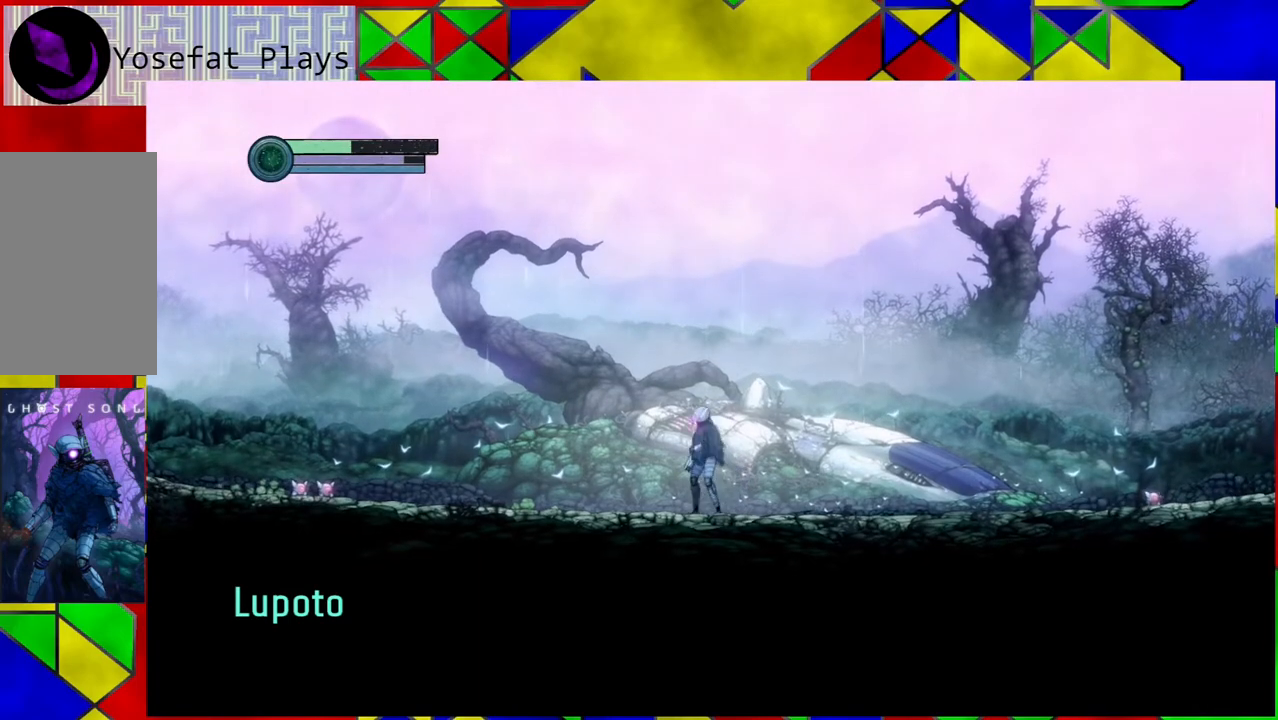
{"buttons": [], "left_stick": "left", "right_stick": "center", "events": []}
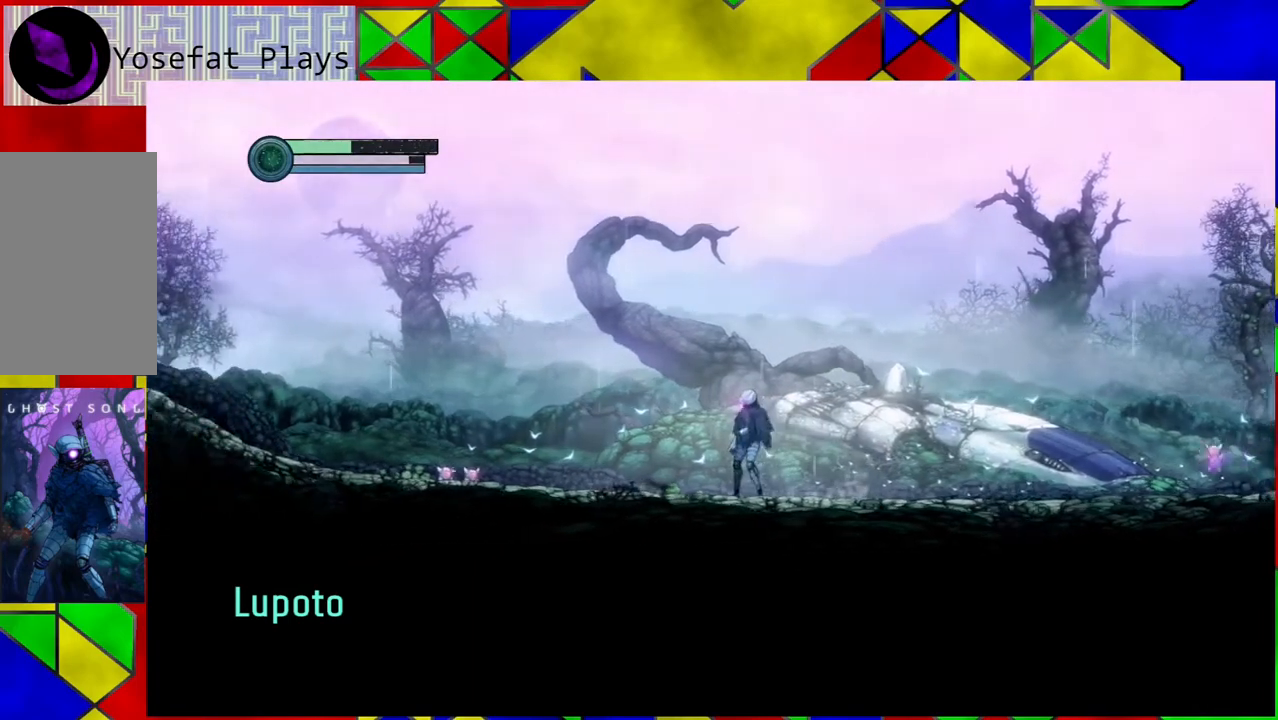
{"buttons": [], "left_stick": "left", "right_stick": "center", "events": []}
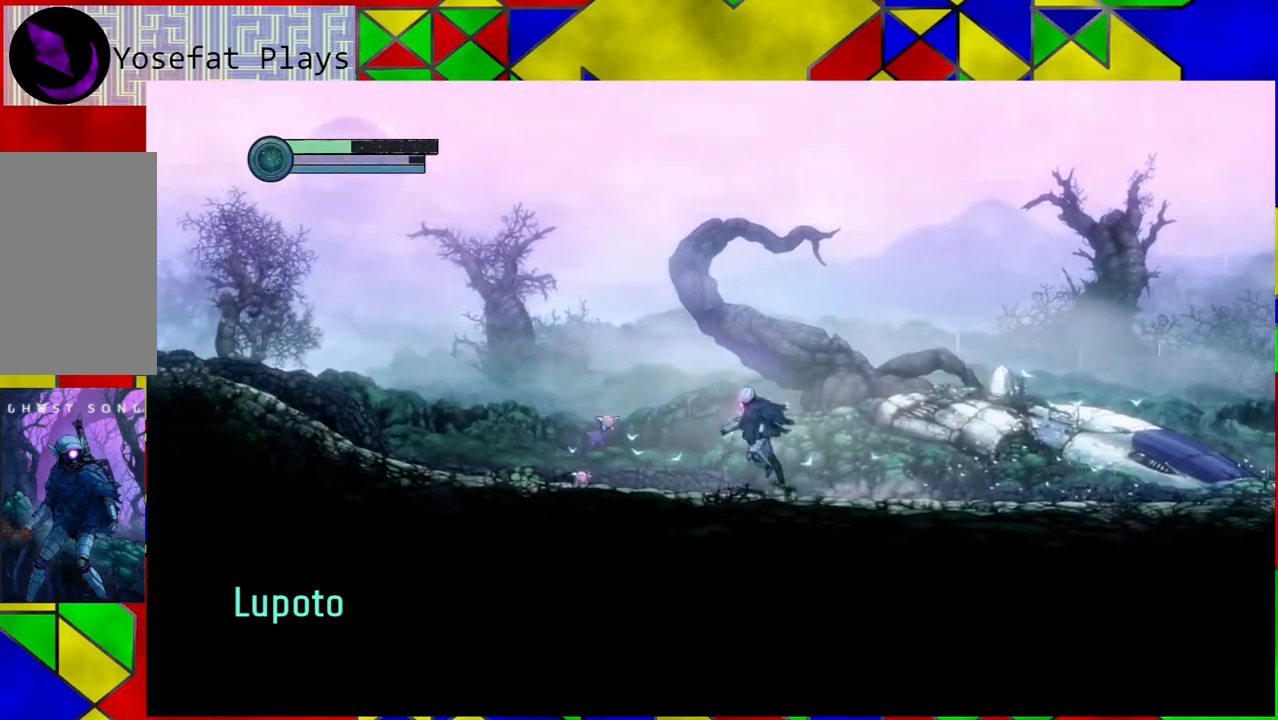
{"buttons": [], "left_stick": "left", "right_stick": "center", "events": []}
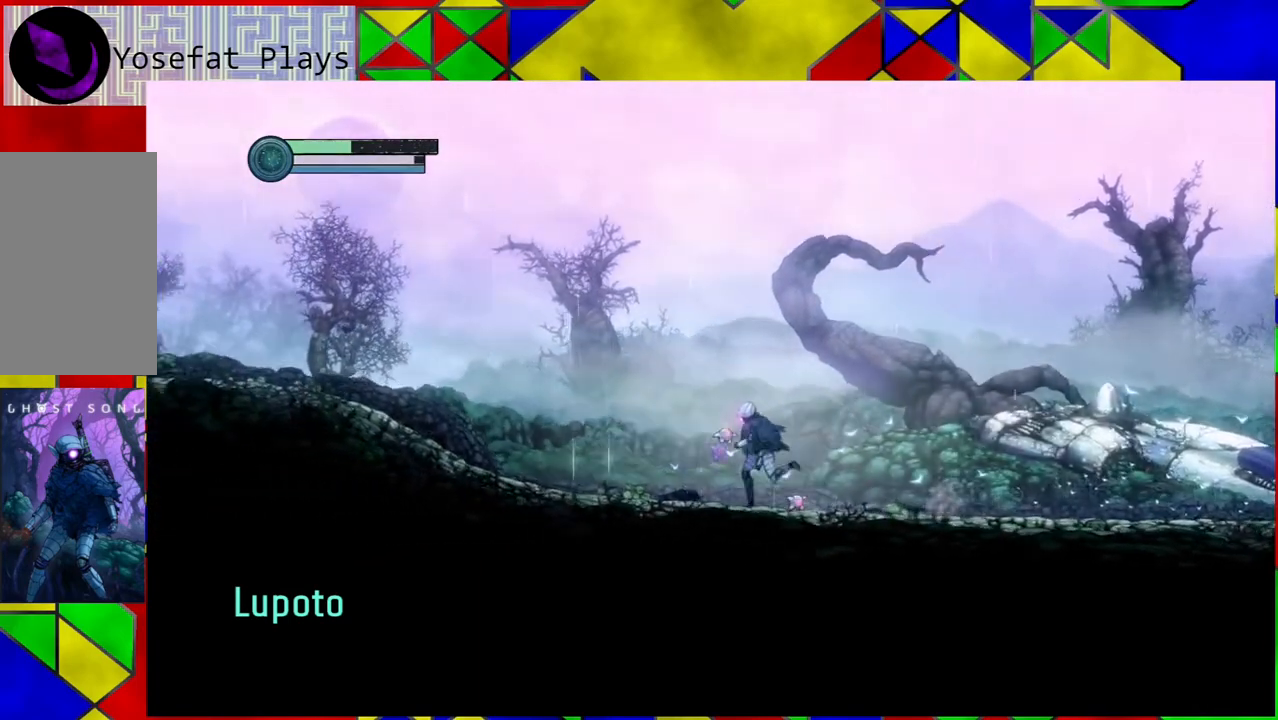
{"buttons": [], "left_stick": "left", "right_stick": "center", "events": []}
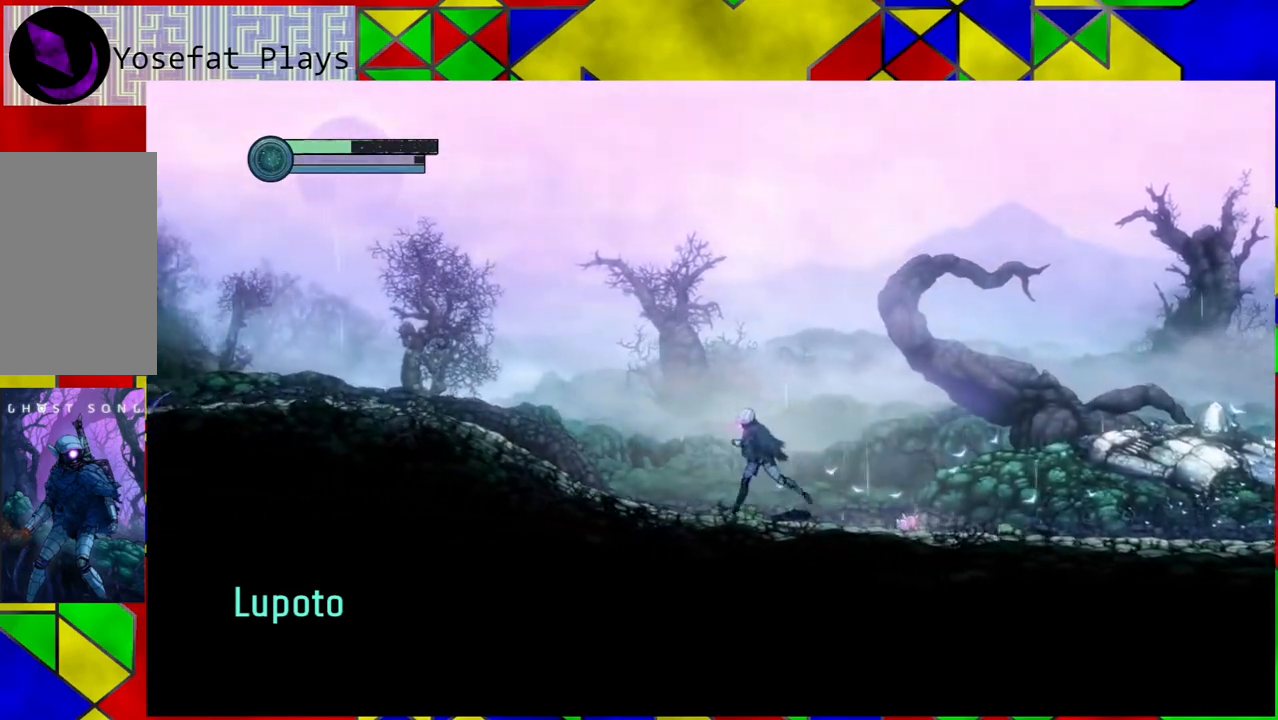
{"buttons": [], "left_stick": "left", "right_stick": "center", "events": []}
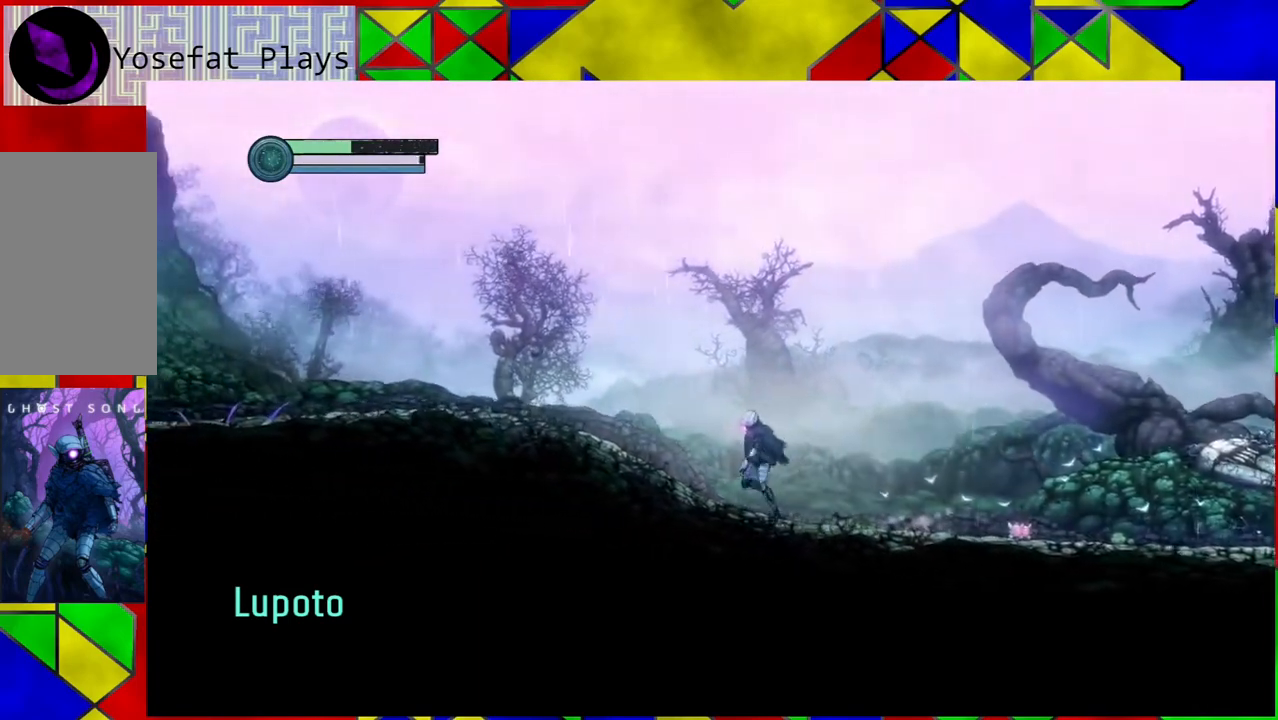
{"buttons": ["B"], "left_stick": "left", "right_stick": "center", "events": [[217, "B", "down"]]}
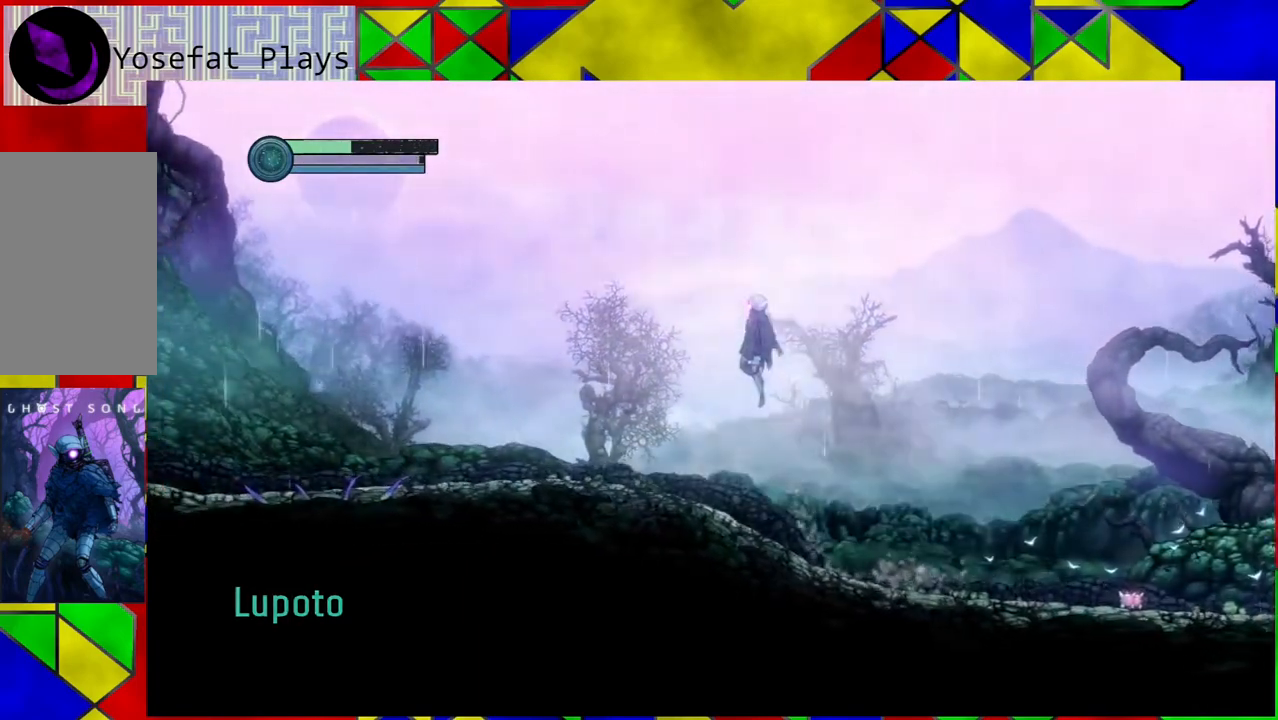
{"buttons": [], "left_stick": "left", "right_stick": "center", "events": [[100, "B", "up"], [183, "A", "down"], [317, "A", "up"]]}
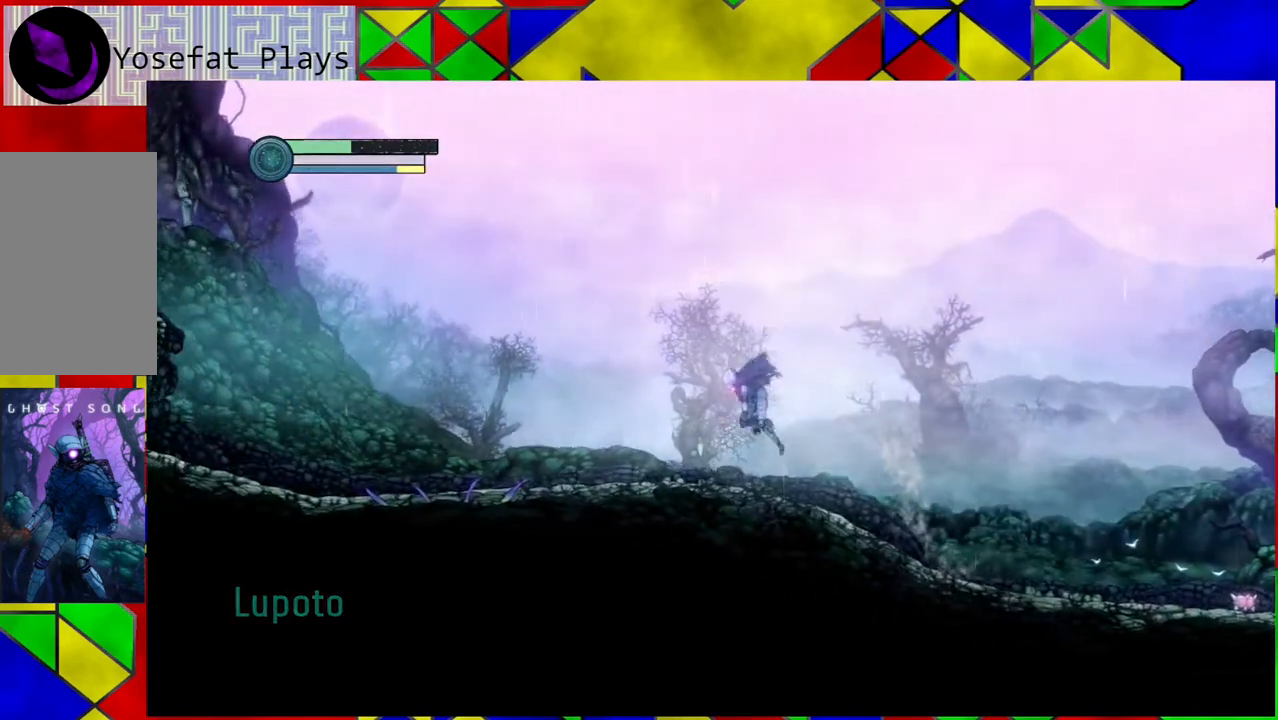
{"buttons": [], "left_stick": "left", "right_stick": "center", "events": []}
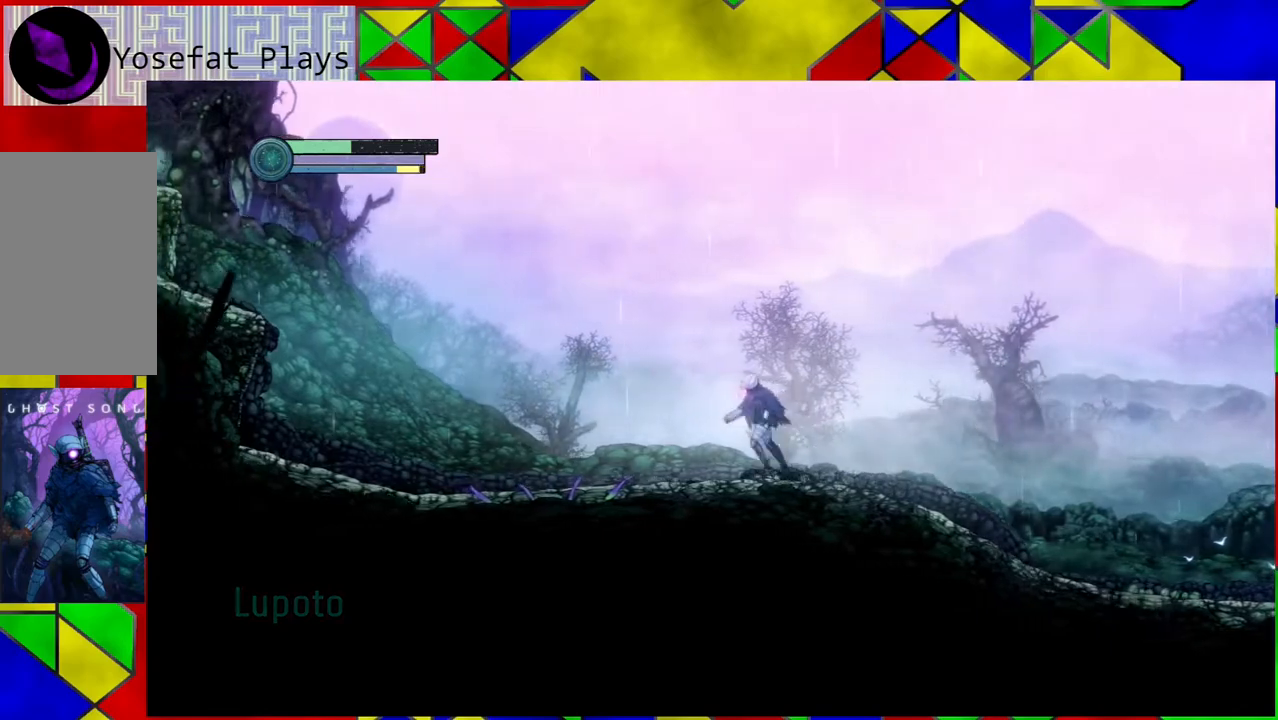
{"buttons": [], "left_stick": "left", "right_stick": "center", "events": []}